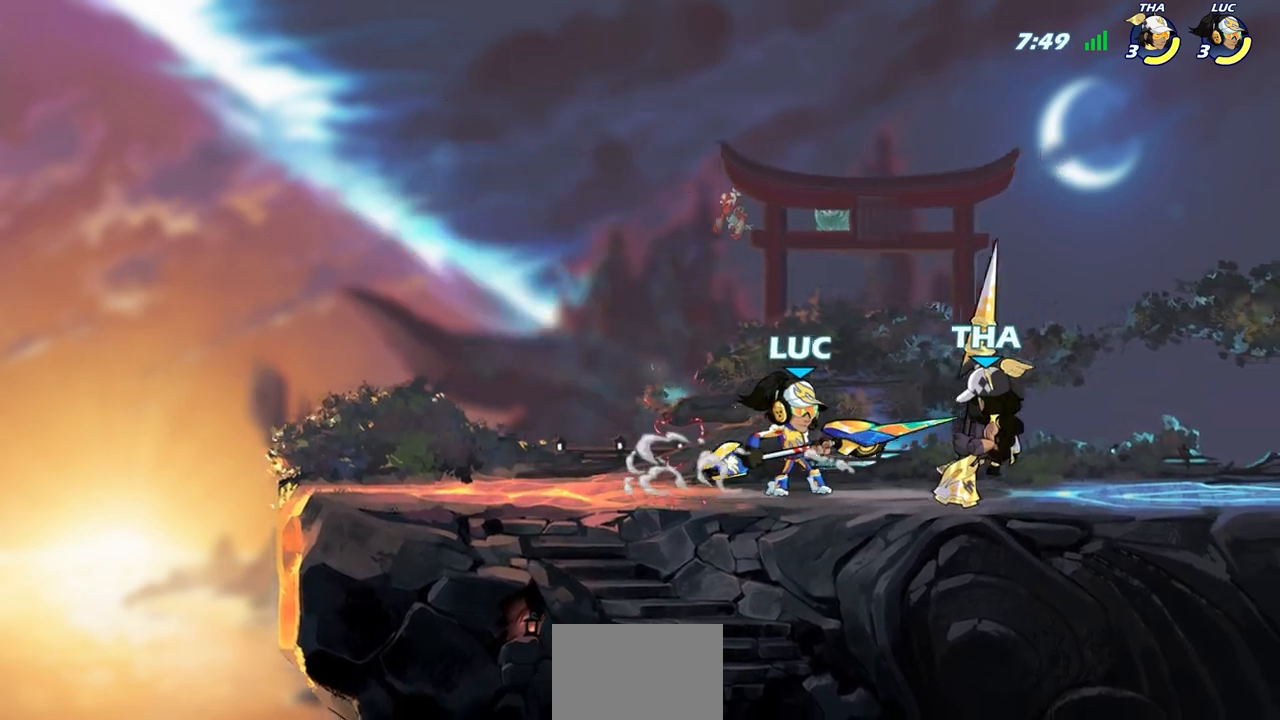
Gameplay with a controller (PlayStation layout); each line is a JSON object with the inputs held at the frame after it. "events" lists button and stick changes between this image and that frame as [ms after this image, input, new state], when the widget could be followed in between.
{"buttons": ["SQUARE"], "left_stick": "center", "right_stick": "center", "events": [[17, "SQUARE", "up"], [117, "SQUARE", "down"], [200, "SQUARE", "up"], [300, "SQUARE", "down"], [383, "SQUARE", "up"], [483, "SQUARE", "down"]]}
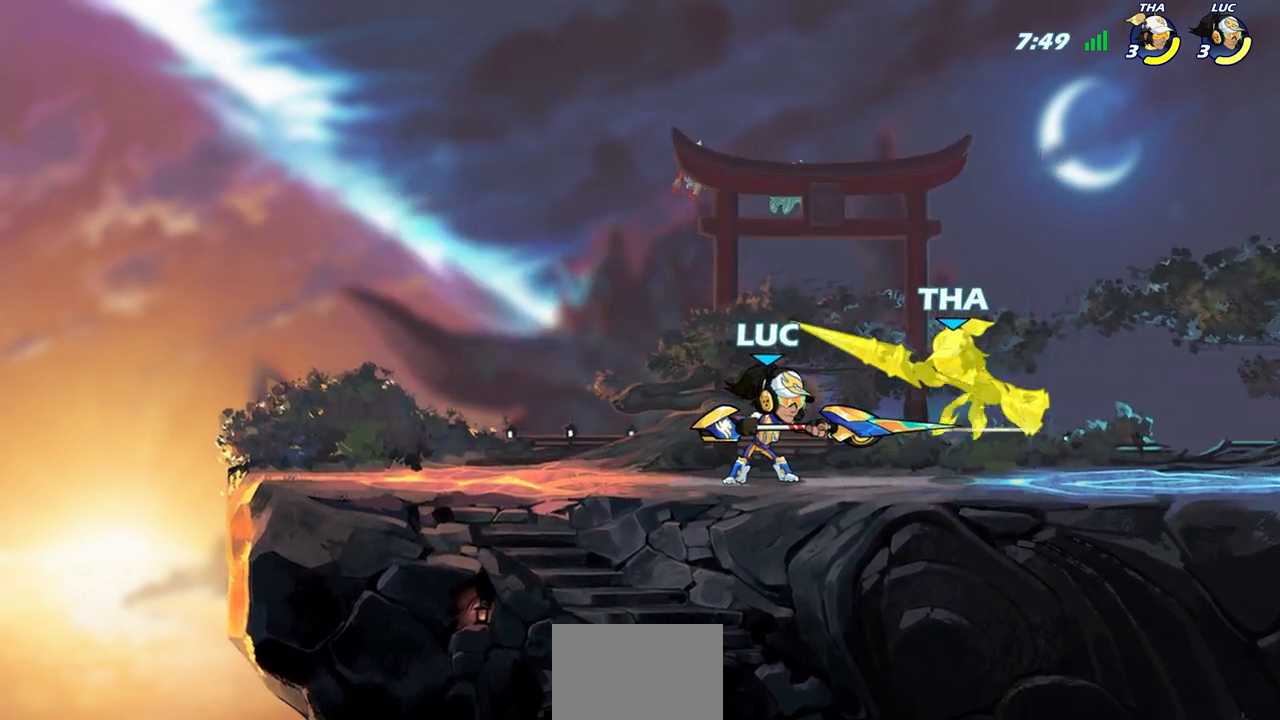
{"buttons": ["CIRCLE", "R2"], "left_stick": "right", "right_stick": "center", "events": [[67, "SQUARE", "up"], [417, "left_stick", "right"], [483, "R2", "down"], [500, "CIRCLE", "down"]]}
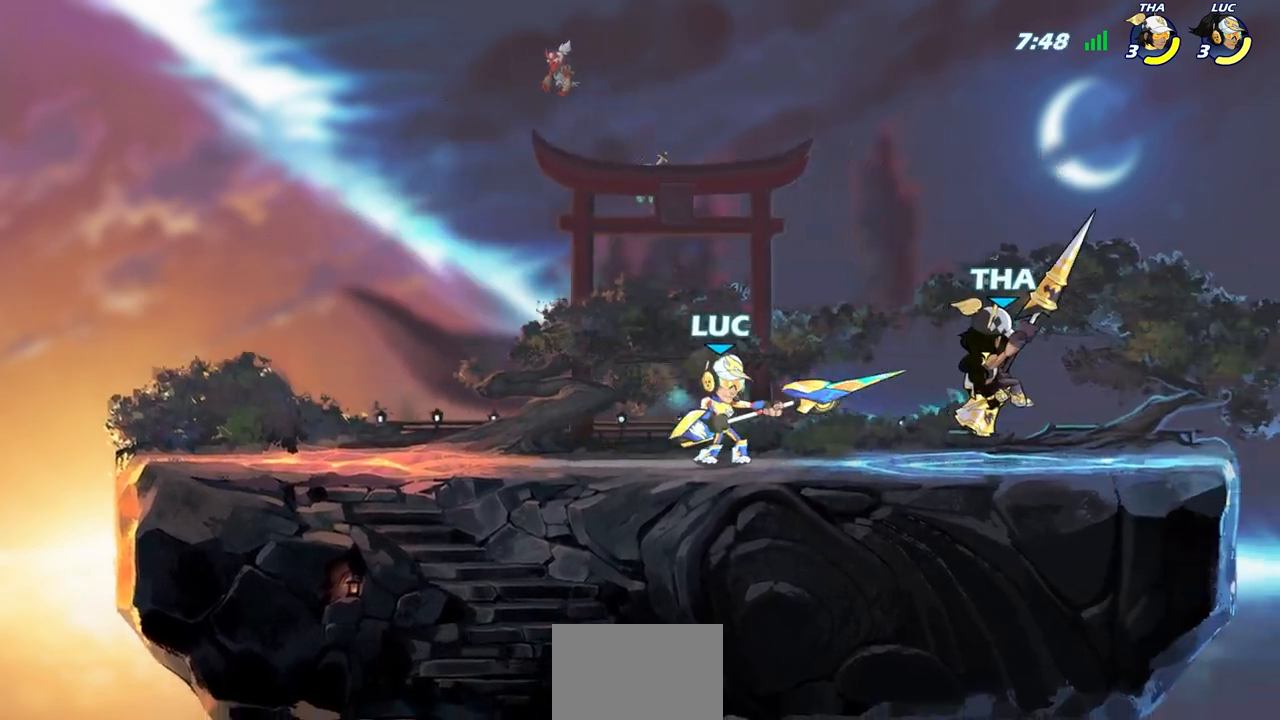
{"buttons": [], "left_stick": "center", "right_stick": "center", "events": [[33, "left_stick", "center"], [50, "CIRCLE", "up"], [83, "R2", "up"]]}
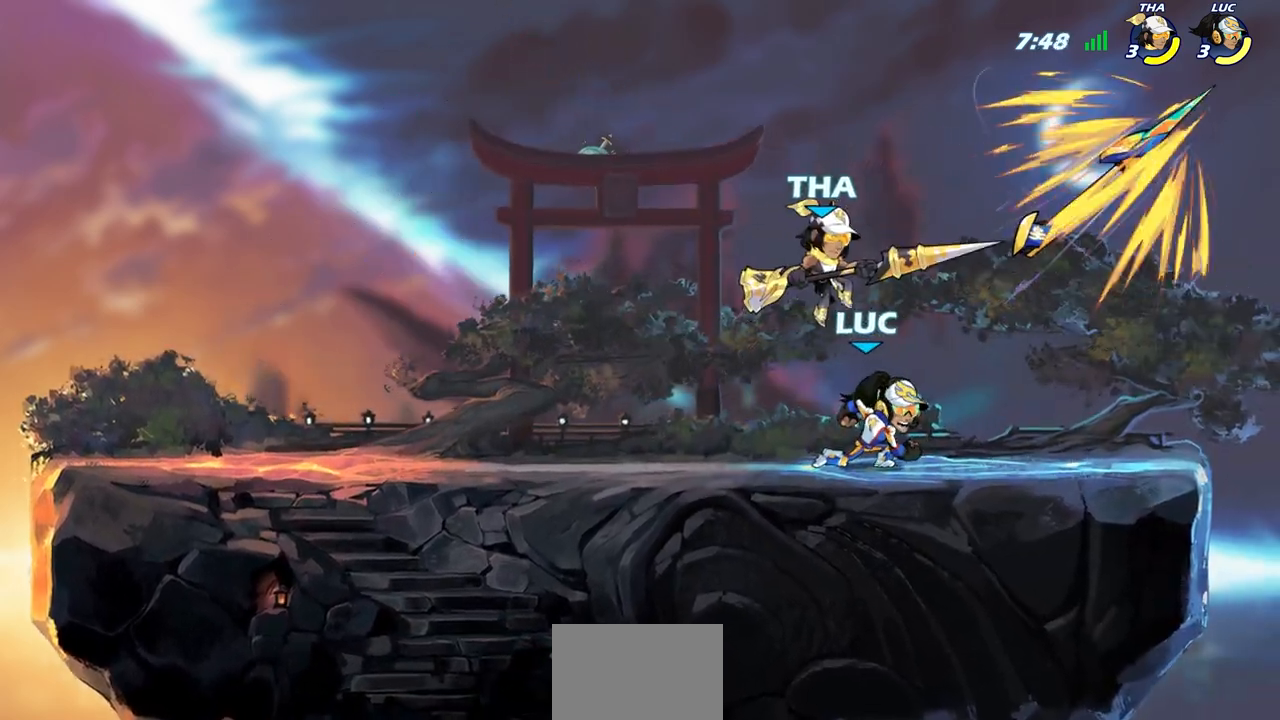
{"buttons": [], "left_stick": "center", "right_stick": "center", "events": []}
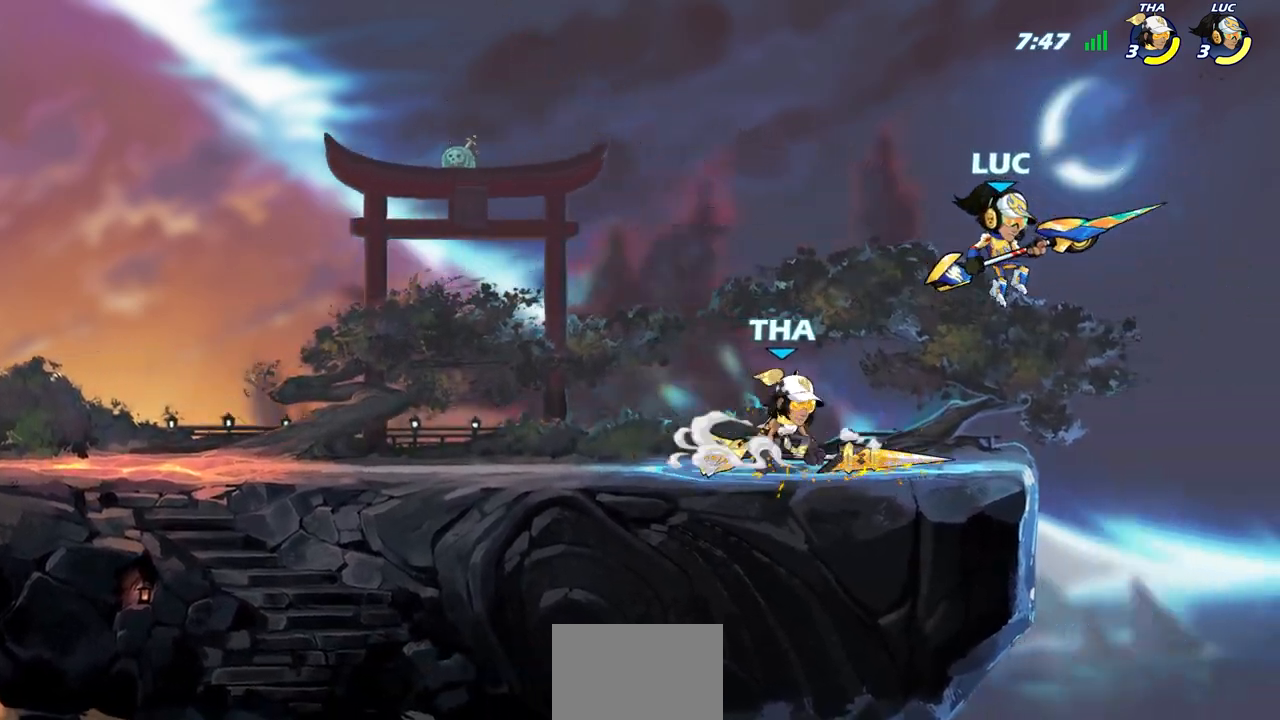
{"buttons": [], "left_stick": "center", "right_stick": "center", "events": [[100, "left_stick", "left"], [167, "SQUARE", "down"], [250, "SQUARE", "up"], [300, "left_stick", "center"]]}
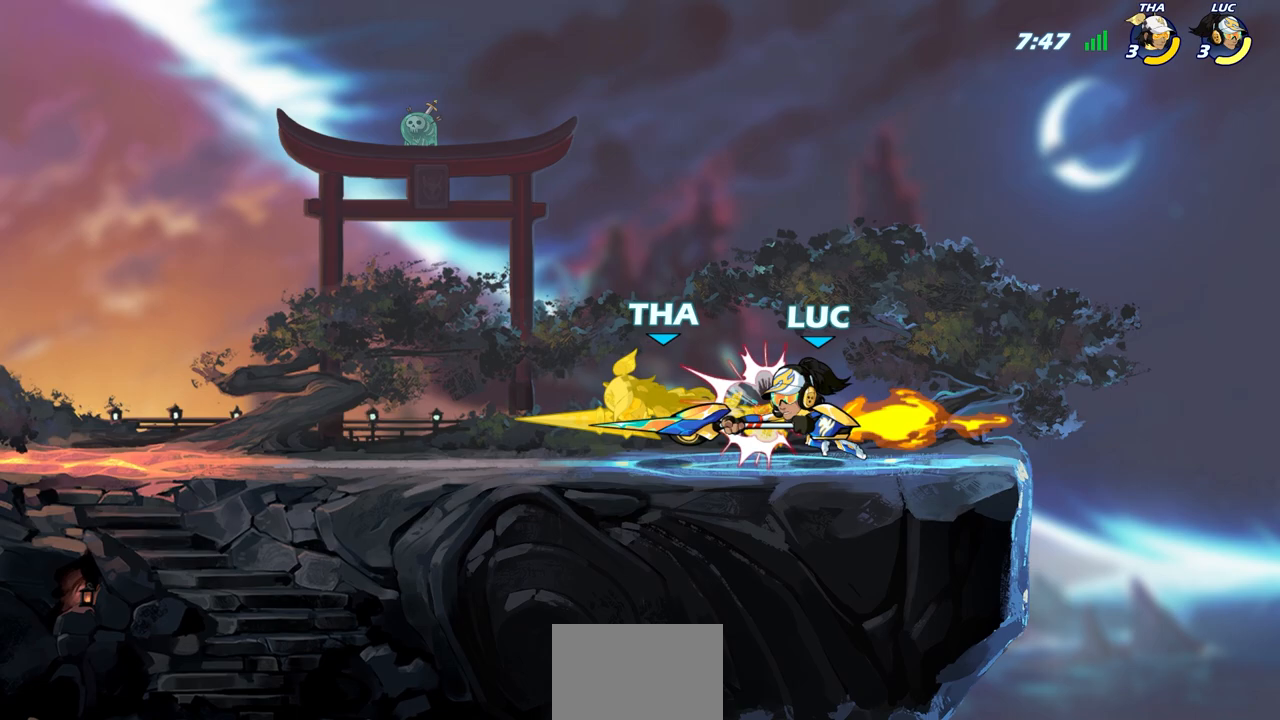
{"buttons": [], "left_stick": "center", "right_stick": "center", "events": [[250, "left_stick", "down"], [300, "R2", "down"], [317, "CIRCLE", "down"], [383, "left_stick", "center"], [400, "CIRCLE", "up"], [400, "R2", "up"]]}
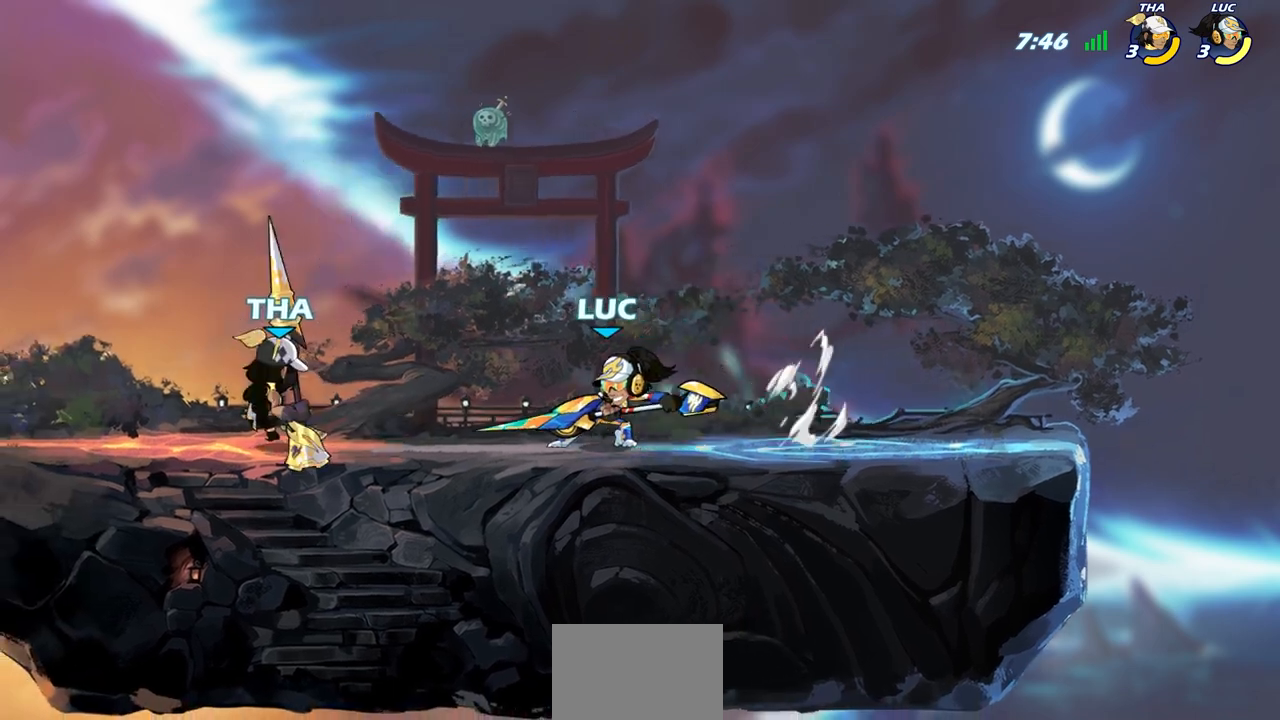
{"buttons": [], "left_stick": "center", "right_stick": "center", "events": []}
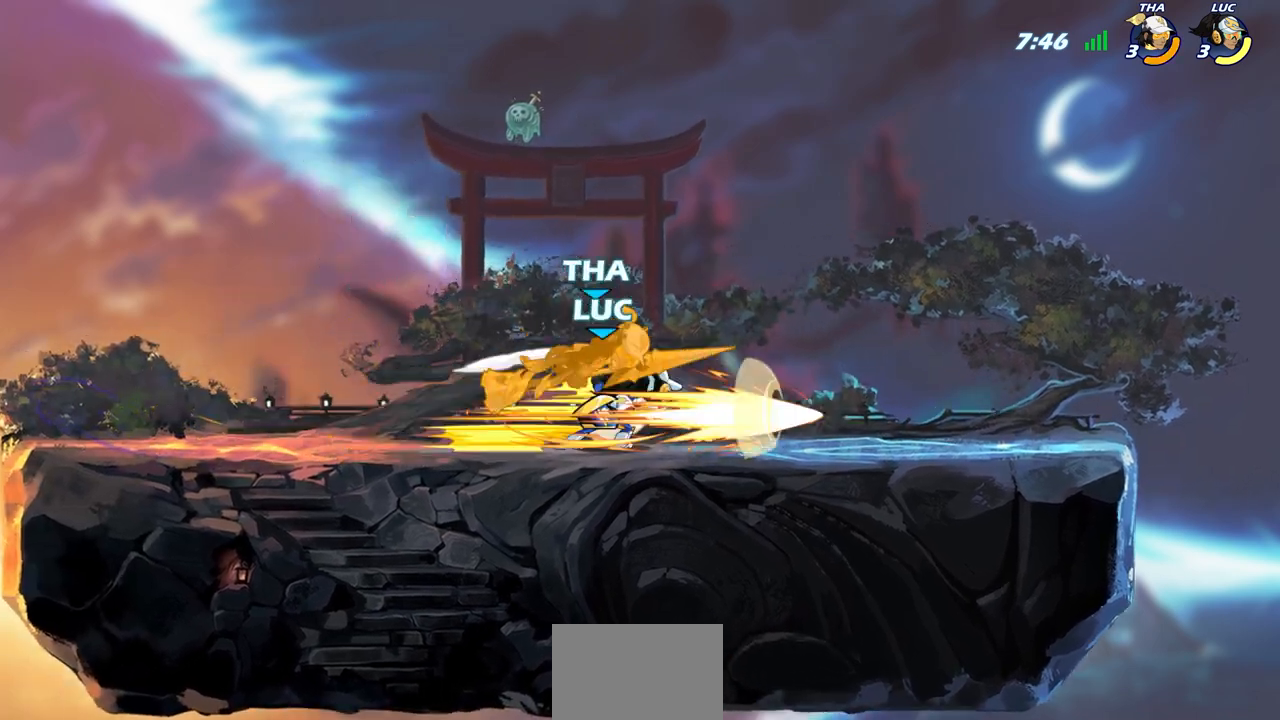
{"buttons": [], "left_stick": "center", "right_stick": "center", "events": []}
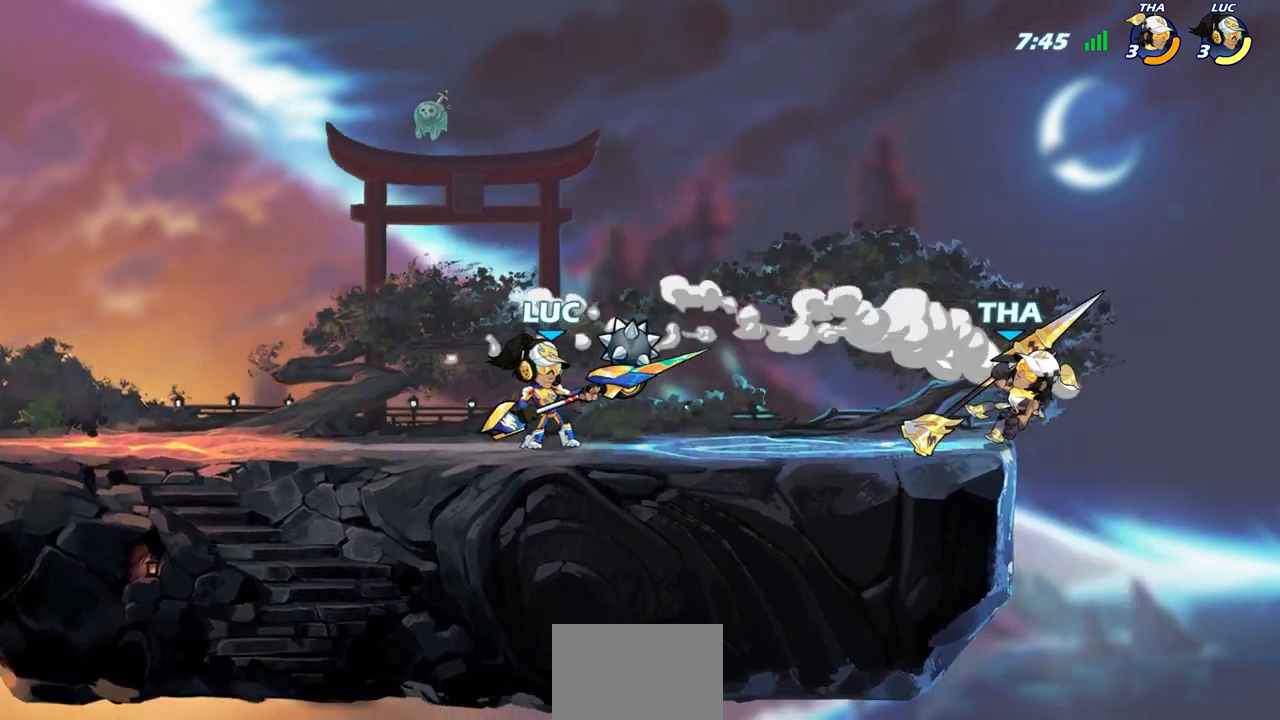
{"buttons": [], "left_stick": "center", "right_stick": "center", "events": []}
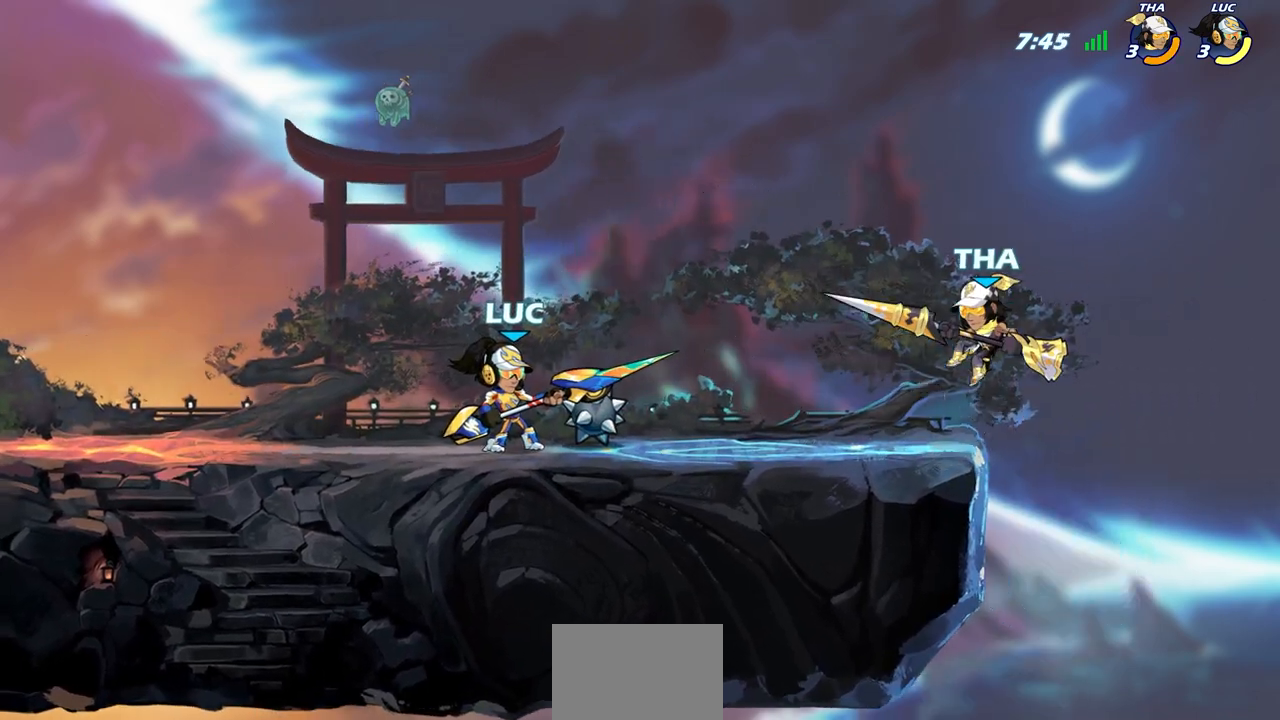
{"buttons": [], "left_stick": "right", "right_stick": "center", "events": [[233, "left_stick", "up-left"], [400, "left_stick", "right"]]}
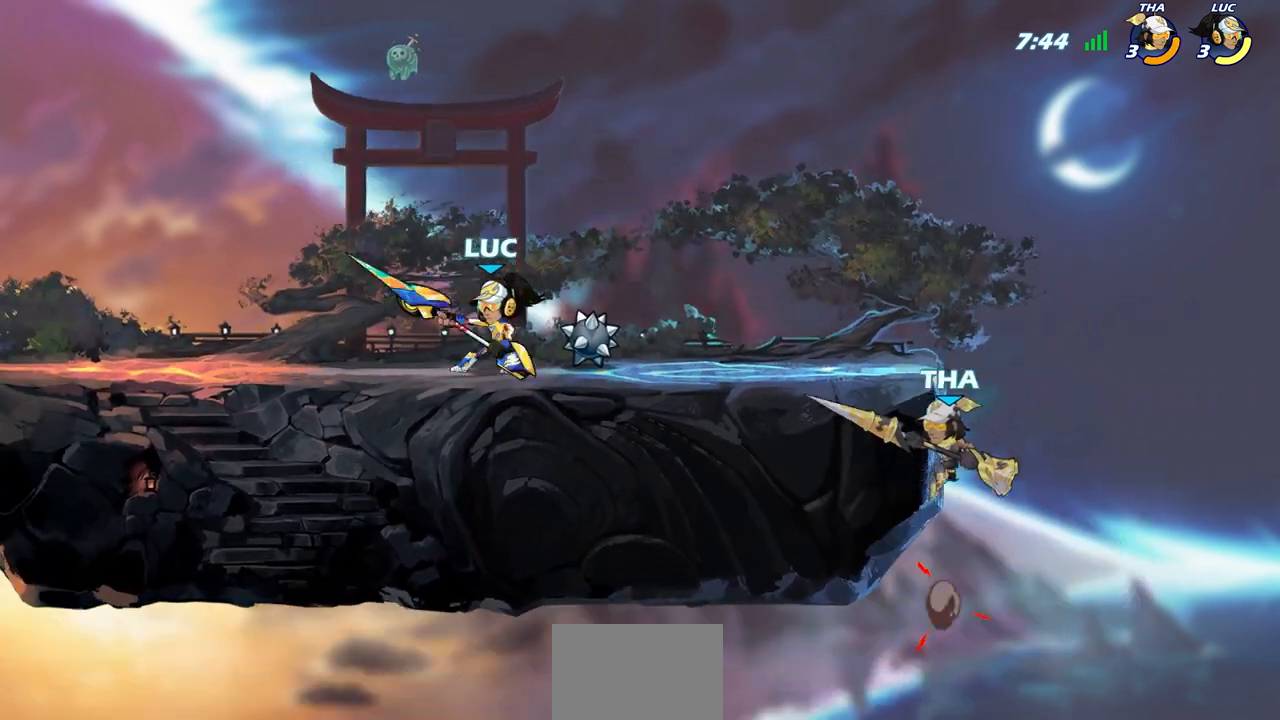
{"buttons": [], "left_stick": "center", "right_stick": "center", "events": [[133, "R2", "down"], [217, "SQUARE", "down"], [250, "right_stick", "down"], [267, "SQUARE", "up"], [300, "R2", "up"], [333, "right_stick", "center"], [383, "left_stick", "center"]]}
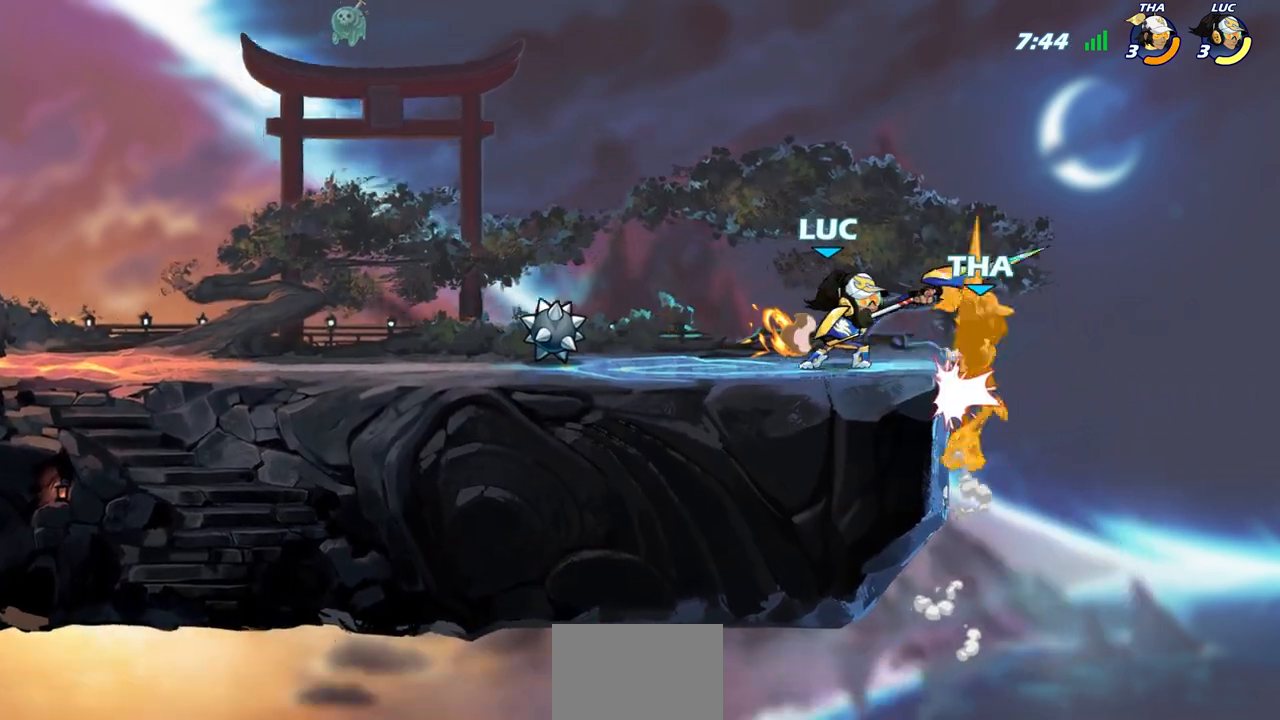
{"buttons": [], "left_stick": "center", "right_stick": "center", "events": [[200, "left_stick", "down"], [233, "CROSS", "down"], [250, "SQUARE", "down"], [267, "CROSS", "up"], [300, "SQUARE", "up"], [350, "left_stick", "center"]]}
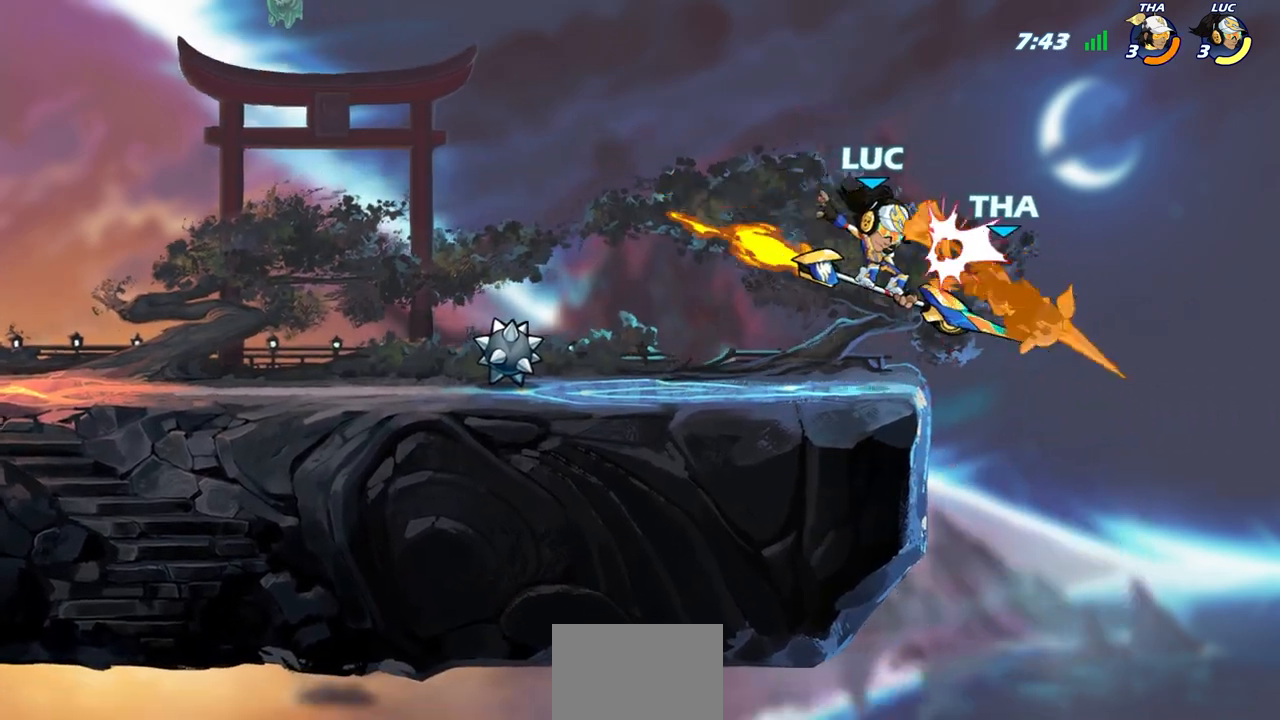
{"buttons": [], "left_stick": "center", "right_stick": "center", "events": [[317, "left_stick", "up-left"], [467, "left_stick", "center"]]}
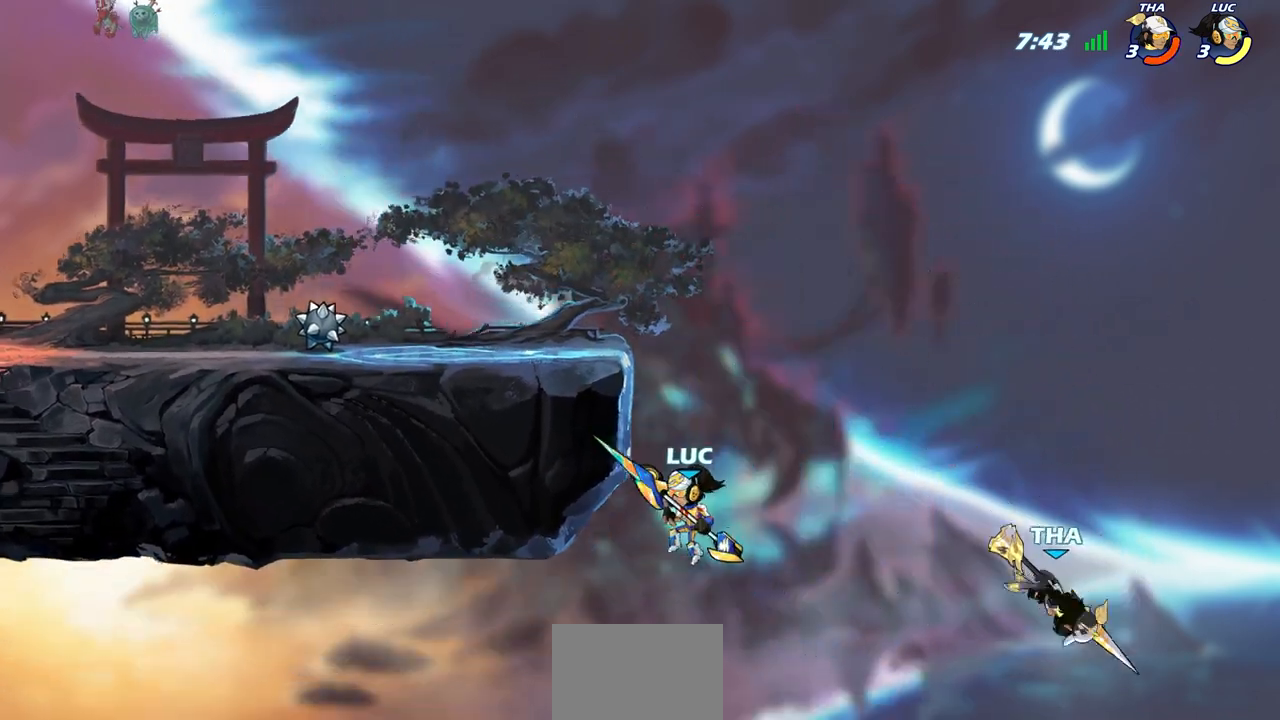
{"buttons": [], "left_stick": "up-left", "right_stick": "center", "events": [[17, "CROSS", "down"], [33, "left_stick", "up-left"], [217, "CROSS", "up"]]}
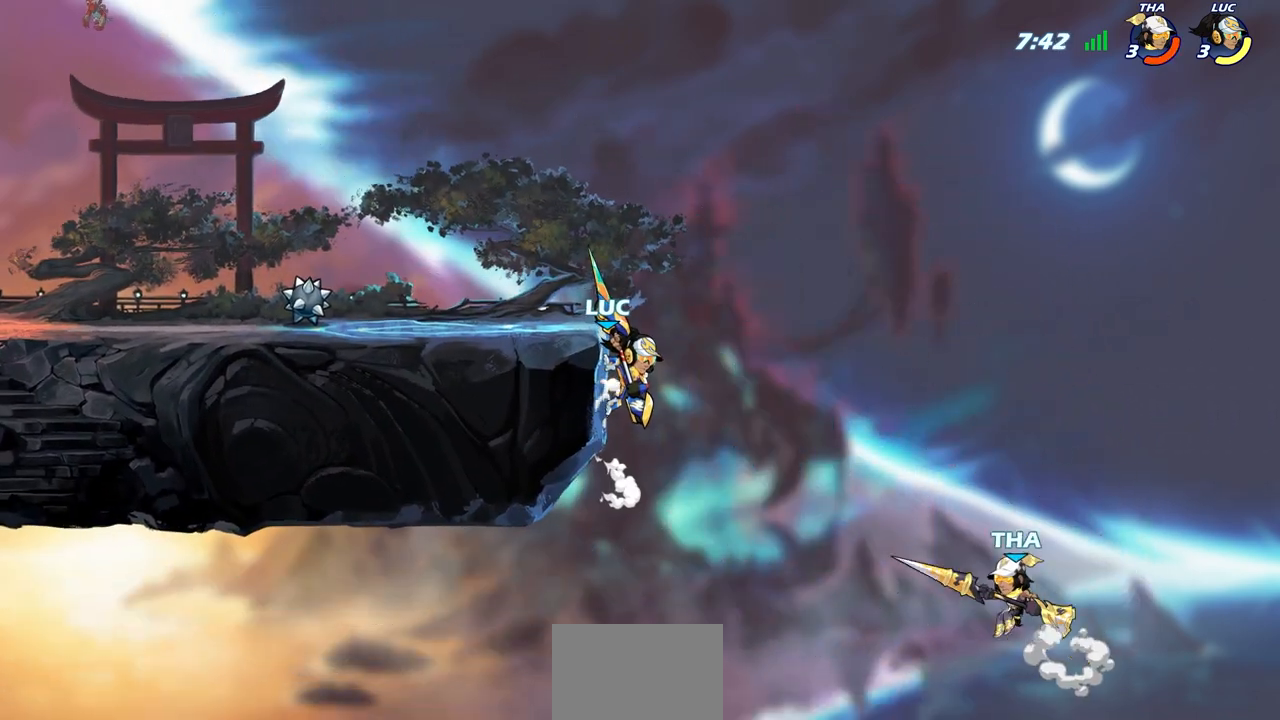
{"buttons": [], "left_stick": "right", "right_stick": "center", "events": [[333, "R2", "down"], [333, "left_stick", "right"], [367, "CIRCLE", "down"], [467, "R2", "up"], [483, "CIRCLE", "up"]]}
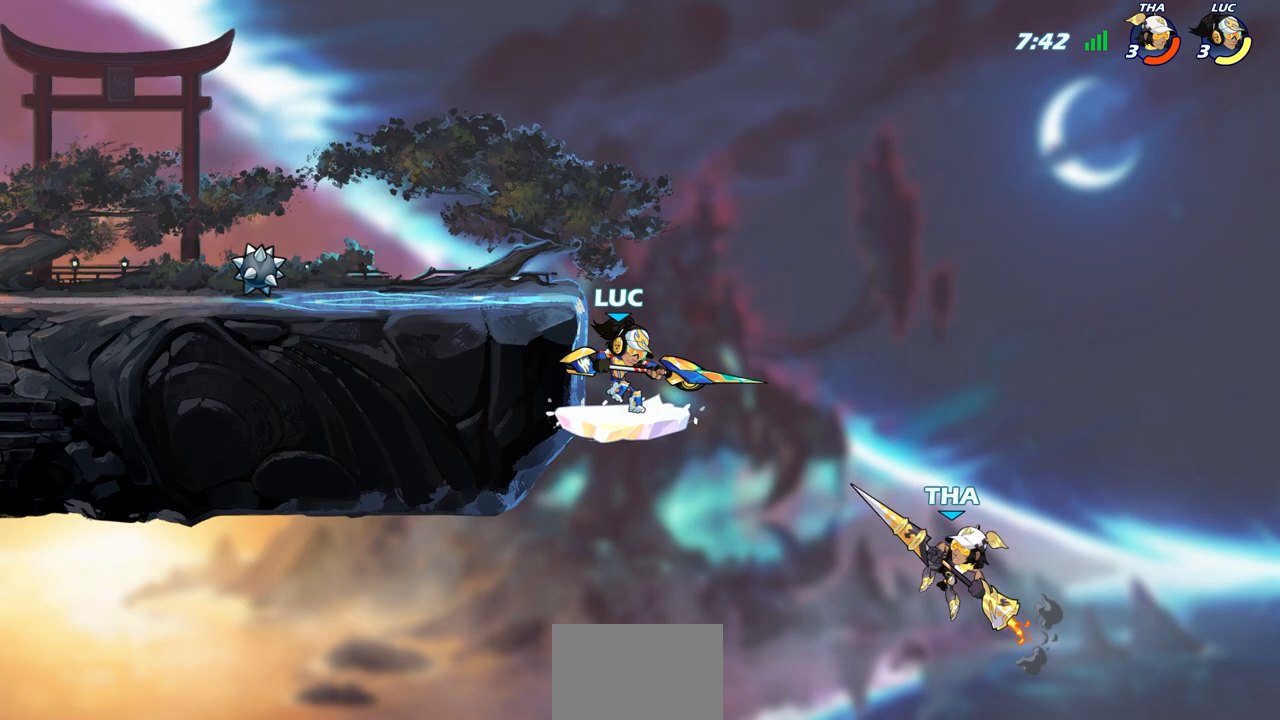
{"buttons": ["CIRCLE"], "left_stick": "center", "right_stick": "center", "events": [[50, "CIRCLE", "down"], [367, "left_stick", "center"]]}
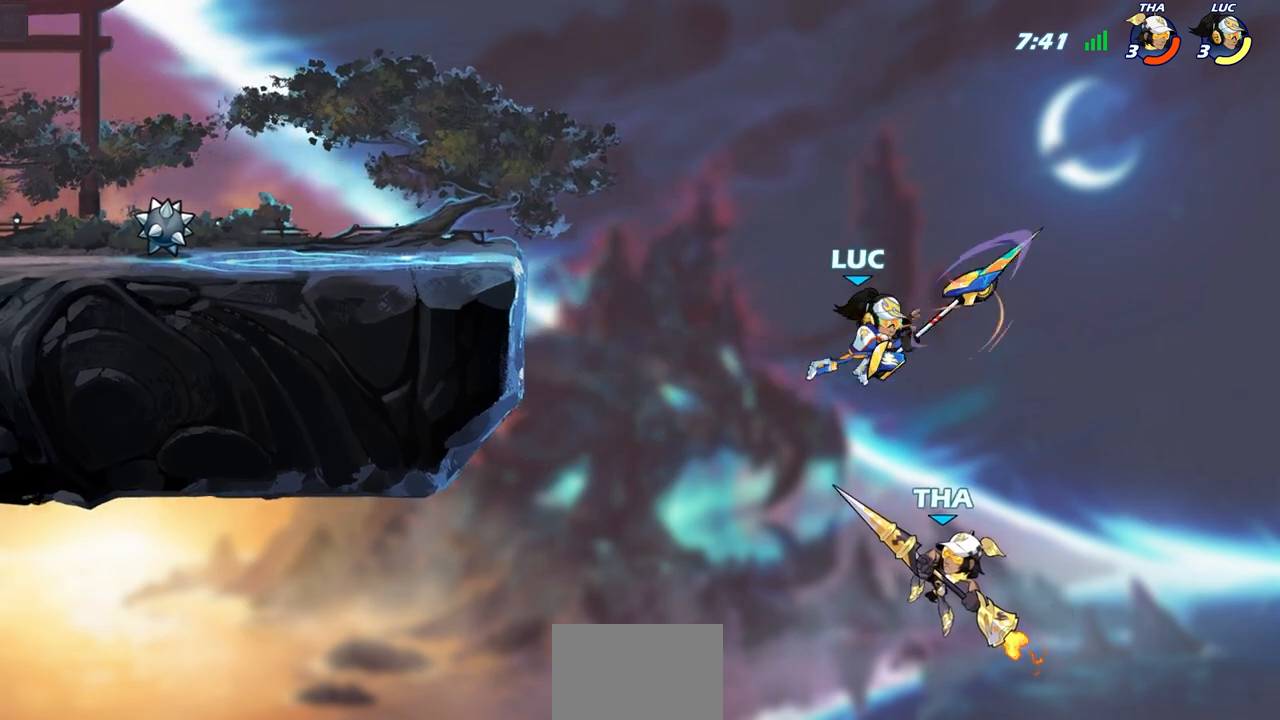
{"buttons": ["CROSS"], "left_stick": "up-left", "right_stick": "center", "events": [[83, "CIRCLE", "up"], [350, "left_stick", "up-left"], [433, "CROSS", "down"]]}
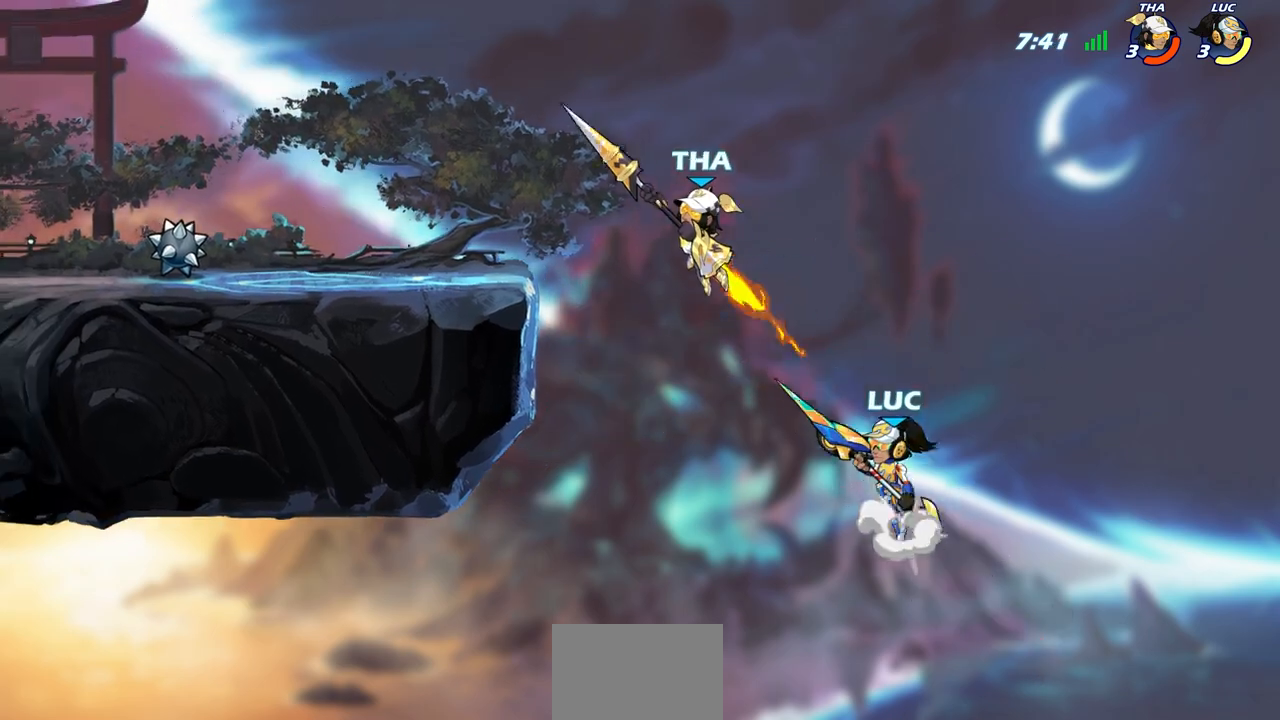
{"buttons": [], "left_stick": "up-left", "right_stick": "center", "events": [[100, "CROSS", "up"], [250, "CROSS", "down"], [300, "SQUARE", "down"], [333, "CROSS", "up"], [333, "right_stick", "down-left"], [383, "SQUARE", "up"], [383, "right_stick", "center"]]}
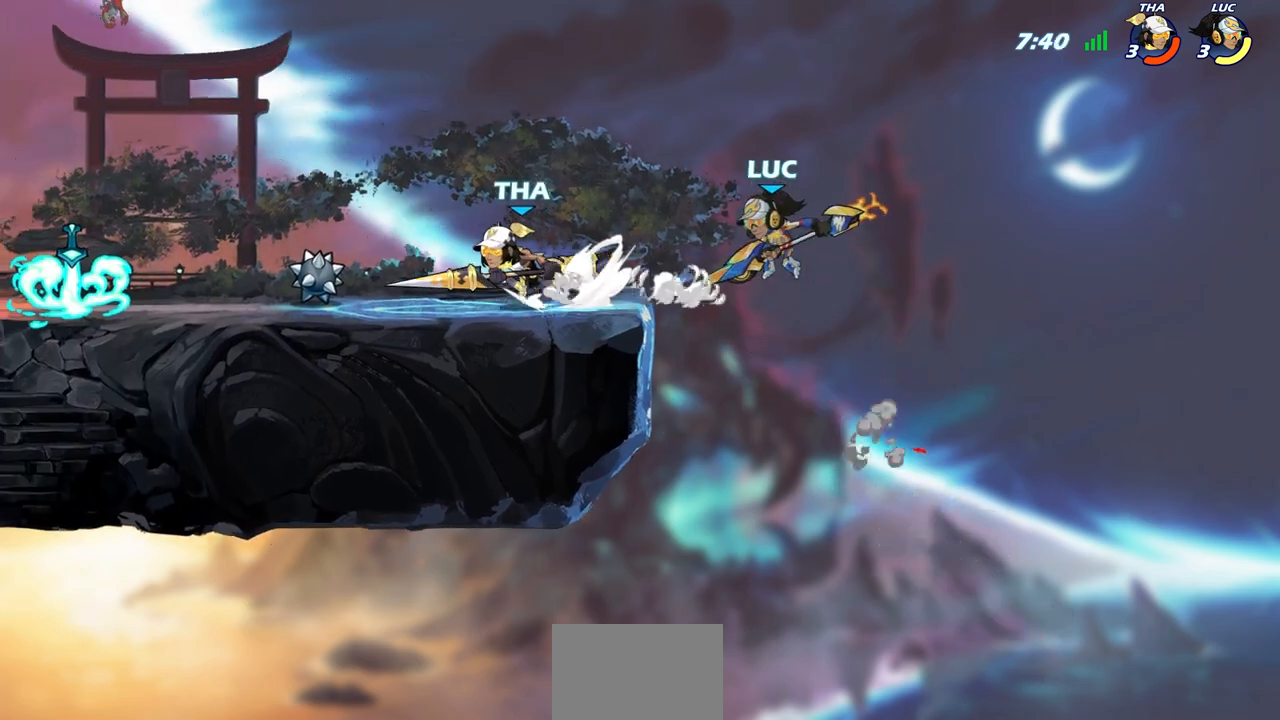
{"buttons": [], "left_stick": "right", "right_stick": "center", "events": [[350, "left_stick", "right"]]}
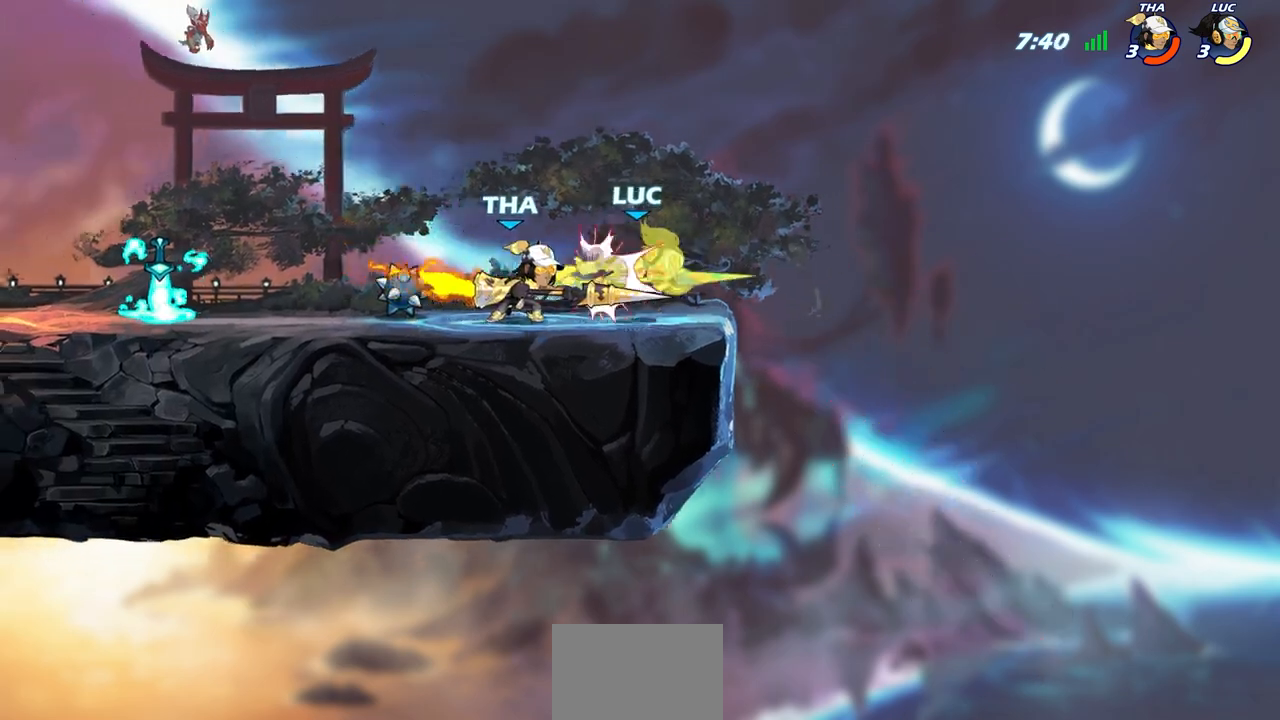
{"buttons": ["R2"], "left_stick": "down", "right_stick": "center", "events": [[17, "CROSS", "down"], [200, "CROSS", "up"], [200, "left_stick", "center"], [317, "R2", "down"], [317, "left_stick", "down"]]}
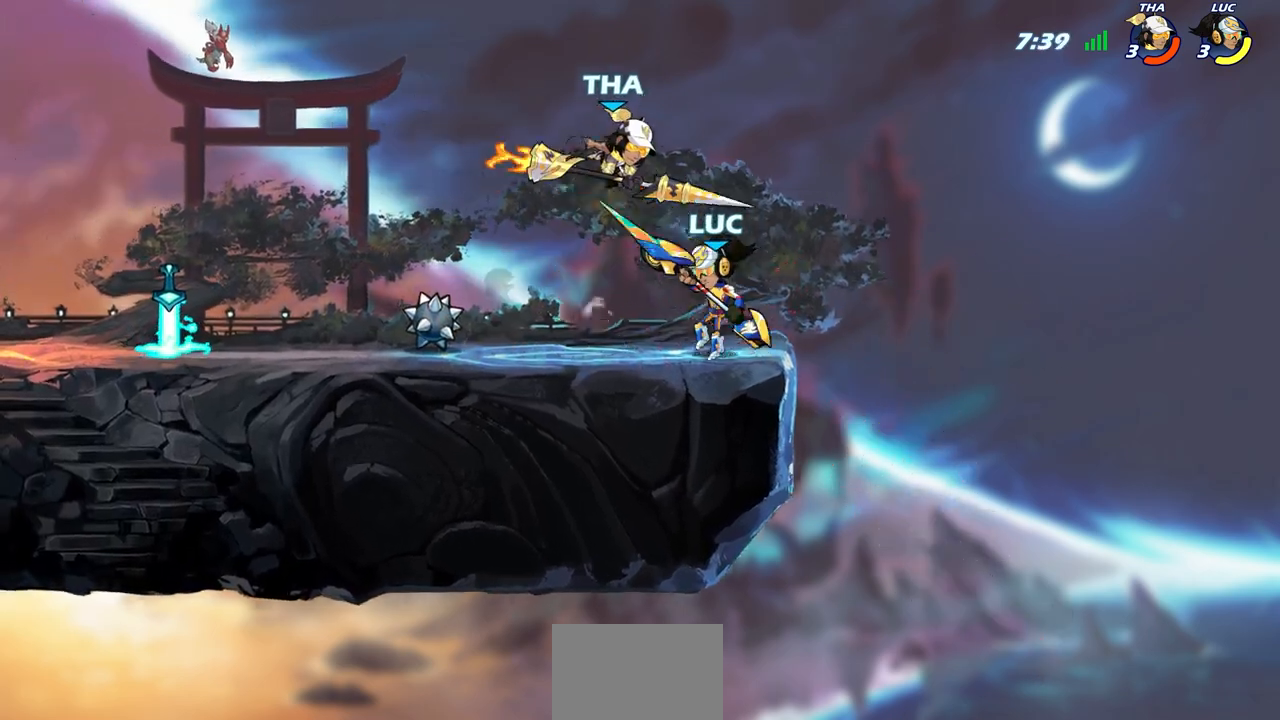
{"buttons": [], "left_stick": "center", "right_stick": "center", "events": [[183, "R2", "up"], [183, "left_stick", "center"], [250, "left_stick", "up-right"], [367, "left_stick", "center"]]}
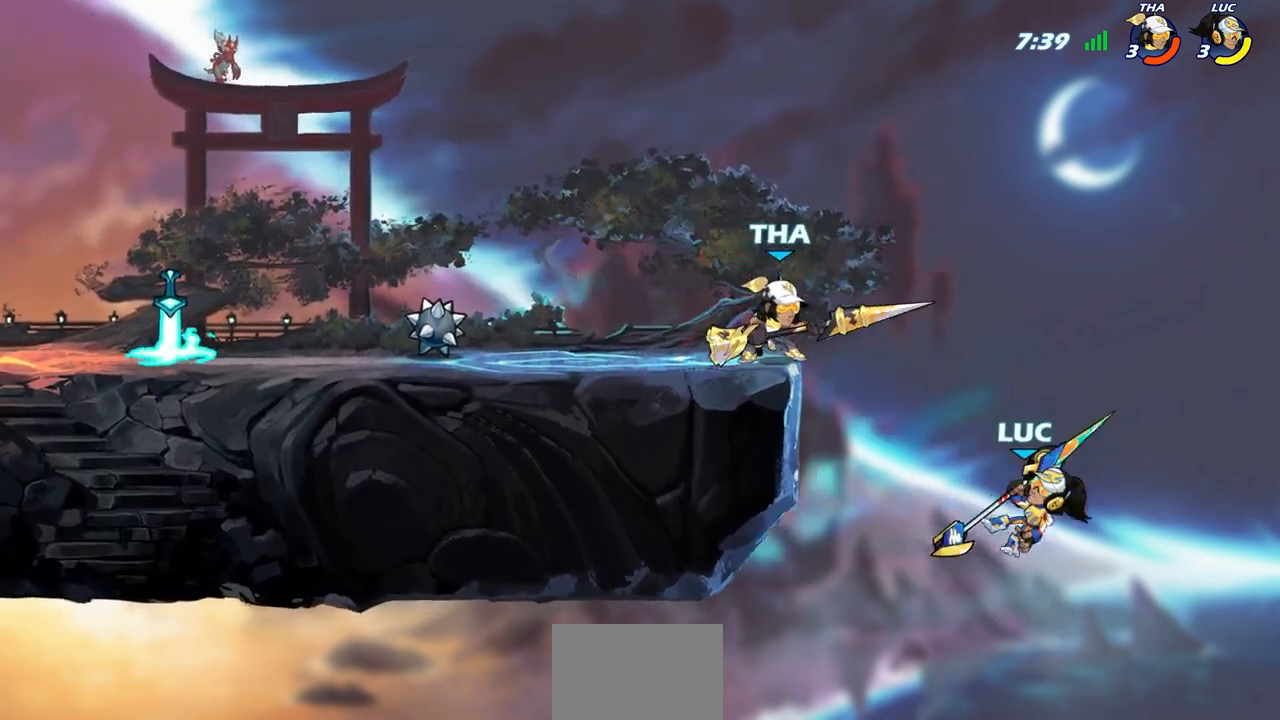
{"buttons": [], "left_stick": "center", "right_stick": "center", "events": [[150, "CROSS", "down"], [283, "CROSS", "up"], [333, "left_stick", "up-left"], [483, "left_stick", "center"]]}
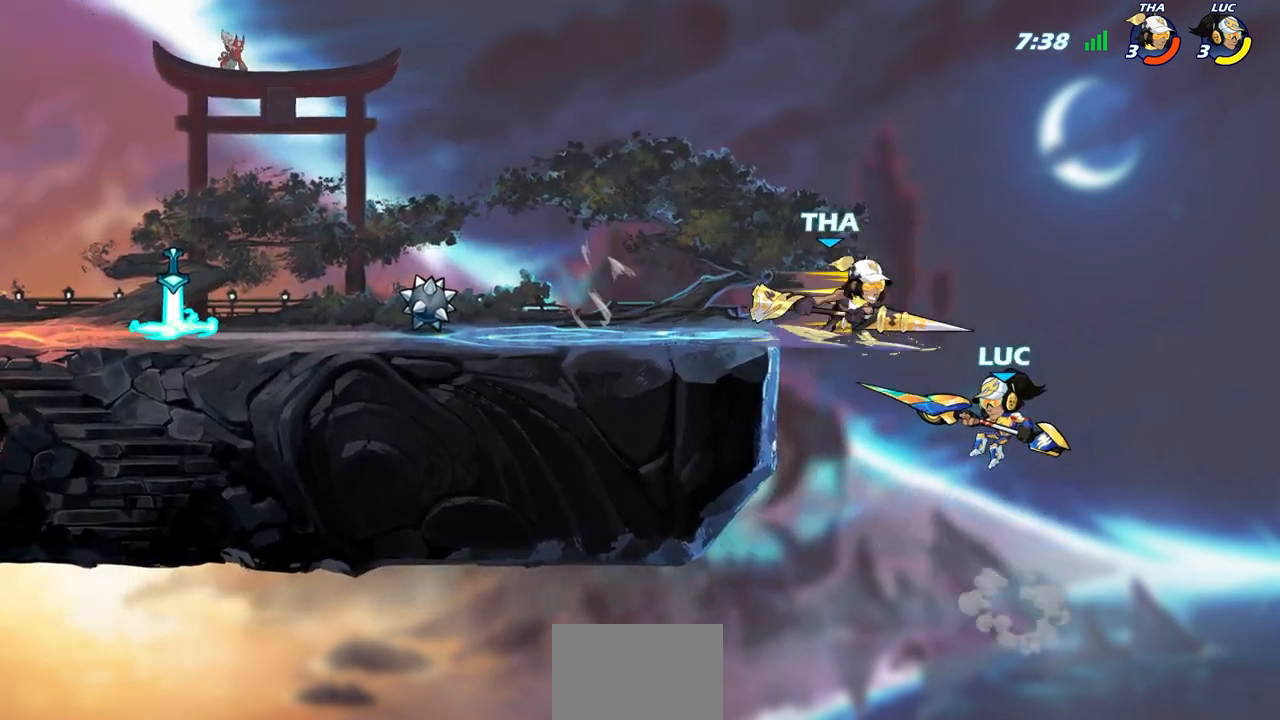
{"buttons": [], "left_stick": "center", "right_stick": "center", "events": [[33, "R2", "down"], [50, "CIRCLE", "down"], [167, "R2", "up"], [350, "CIRCLE", "up"]]}
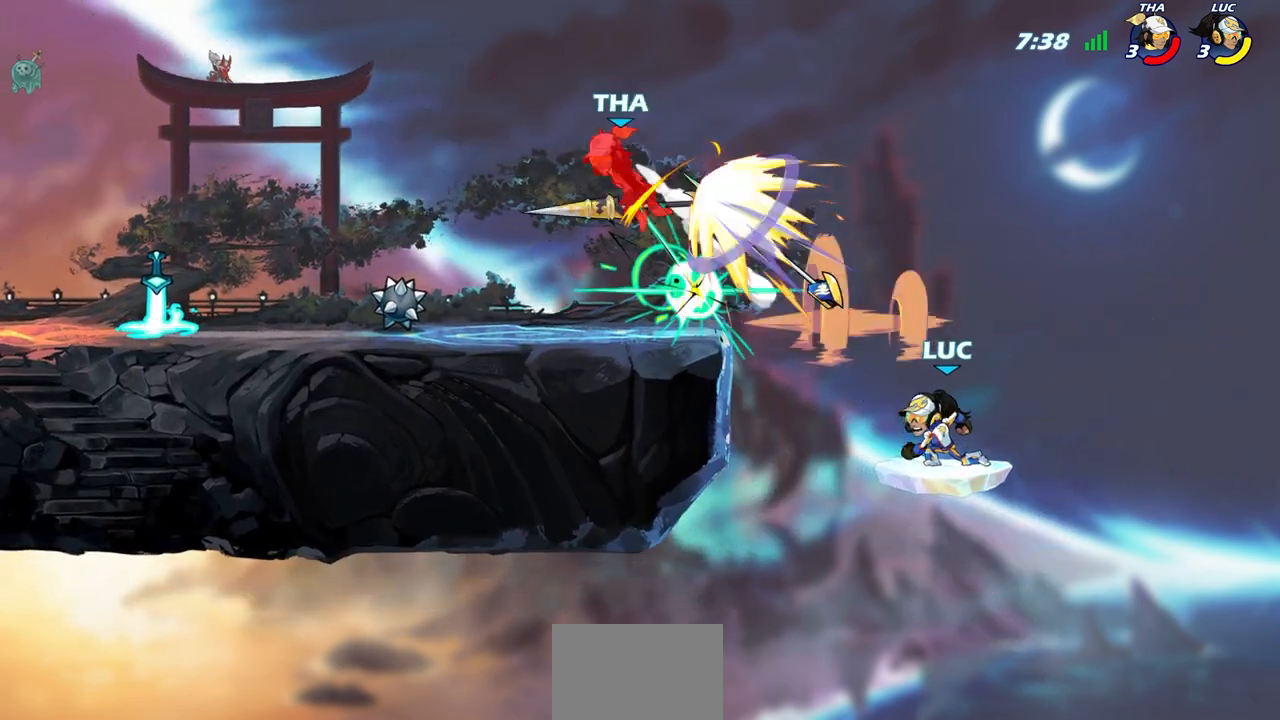
{"buttons": [], "left_stick": "up-left", "right_stick": "center", "events": [[433, "left_stick", "up-left"]]}
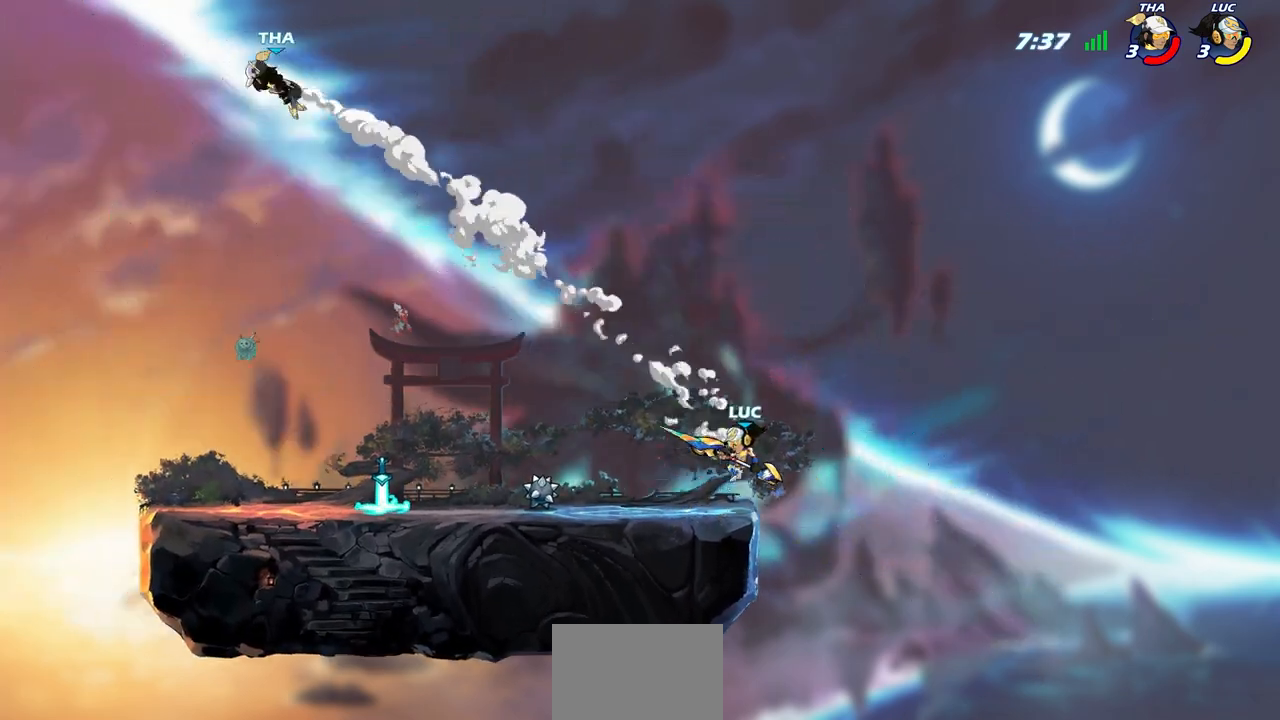
{"buttons": [], "left_stick": "up-left", "right_stick": "center", "events": []}
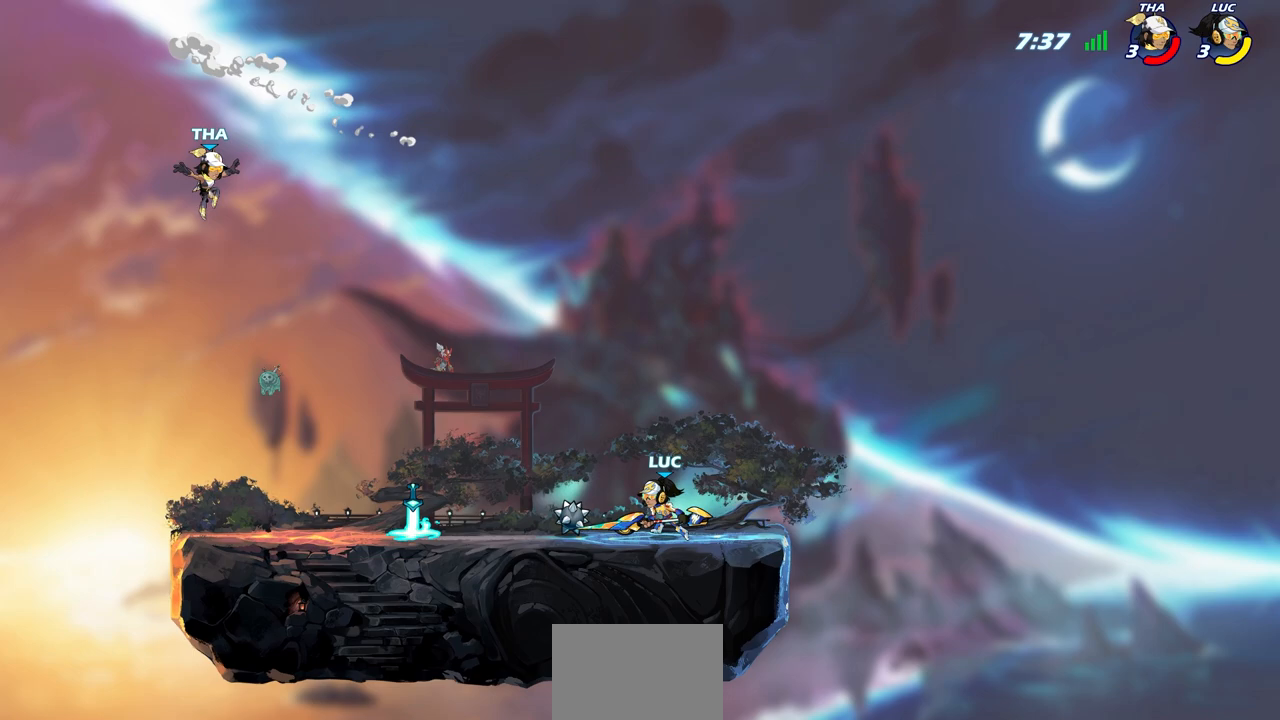
{"buttons": [], "left_stick": "center", "right_stick": "center", "events": [[183, "R2", "down"], [233, "CIRCLE", "down"], [250, "left_stick", "center"], [300, "CIRCLE", "up"], [300, "R2", "up"]]}
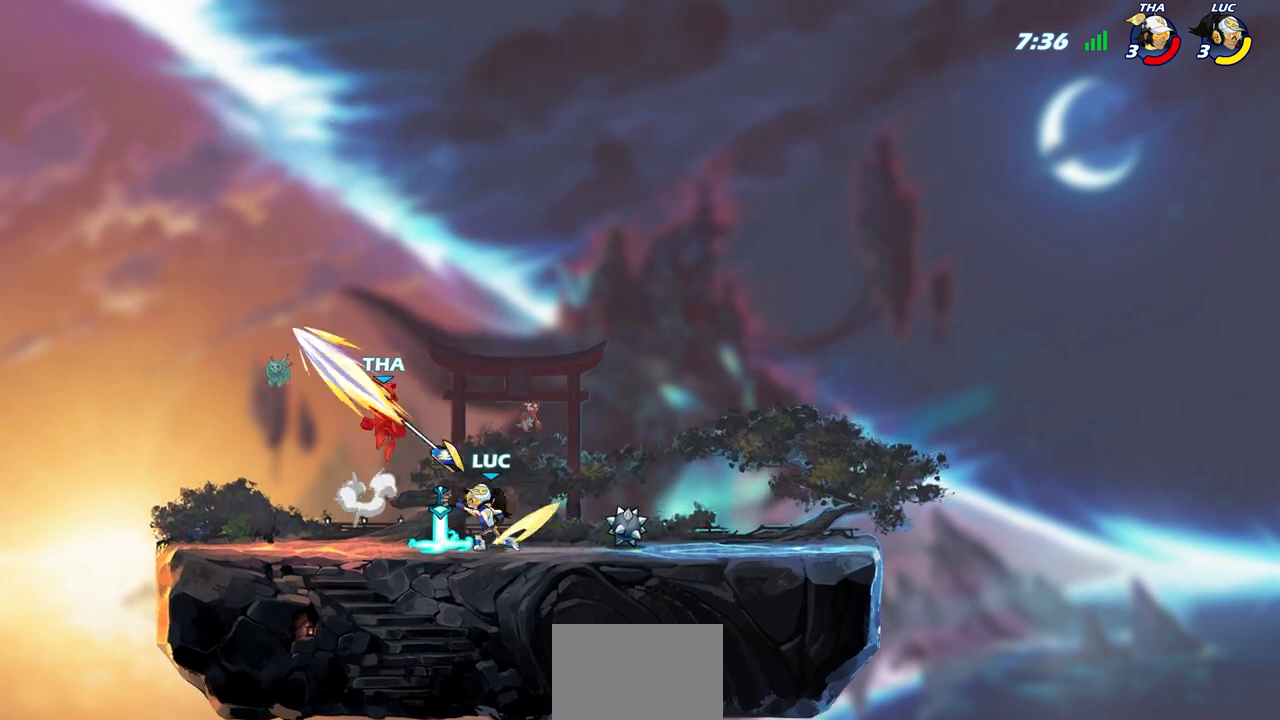
{"buttons": [], "left_stick": "center", "right_stick": "center", "events": []}